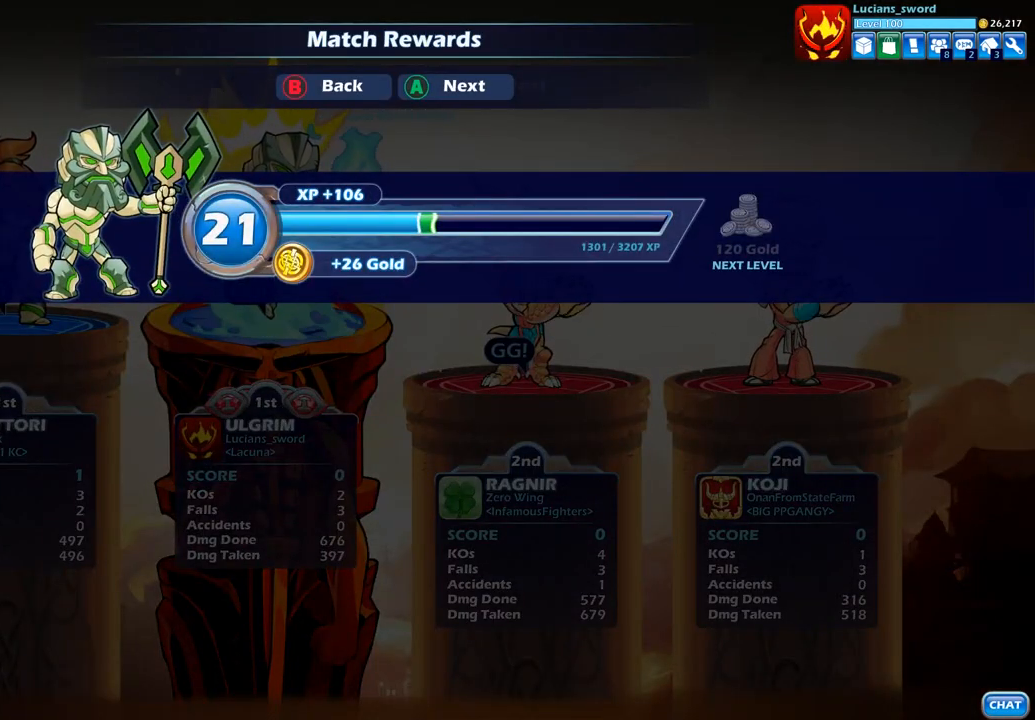
Gameplay with a controller (PlayStation layout); each line is a JSON object with the inputs held at the frame after it. "events" lists button and stick changes between this image and that frame as [ms after this image, input, new state], when the widget could be followed in between.
{"buttons": [], "left_stick": "center", "right_stick": "center", "events": [[117, "CROSS", "down"], [200, "CROSS", "up"]]}
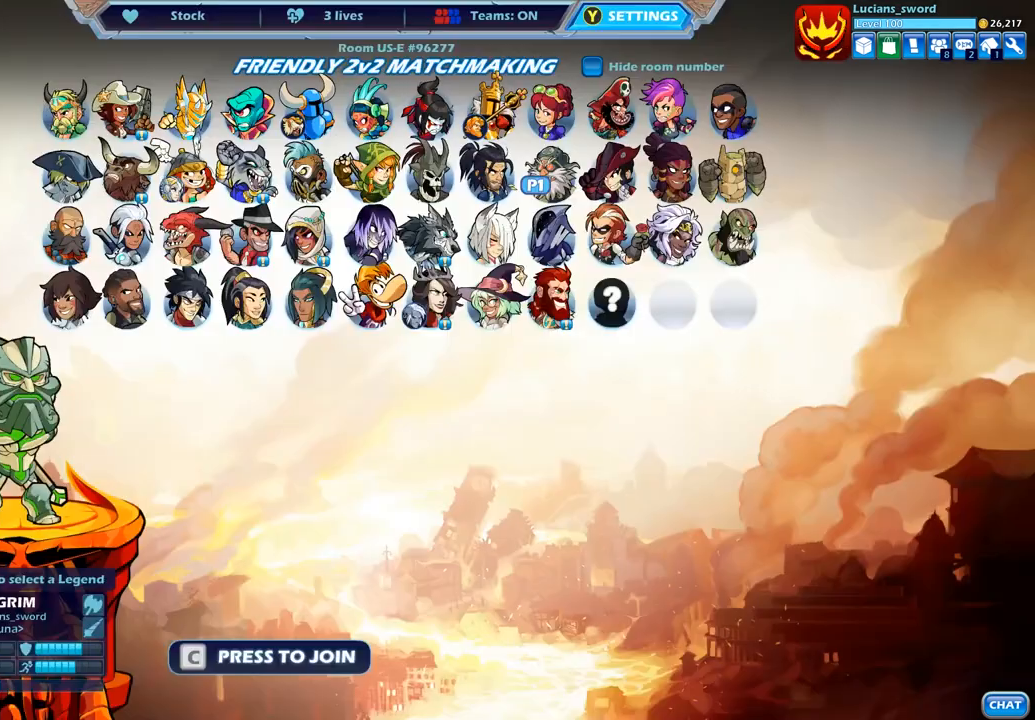
{"buttons": [], "left_stick": "center", "right_stick": "center", "events": []}
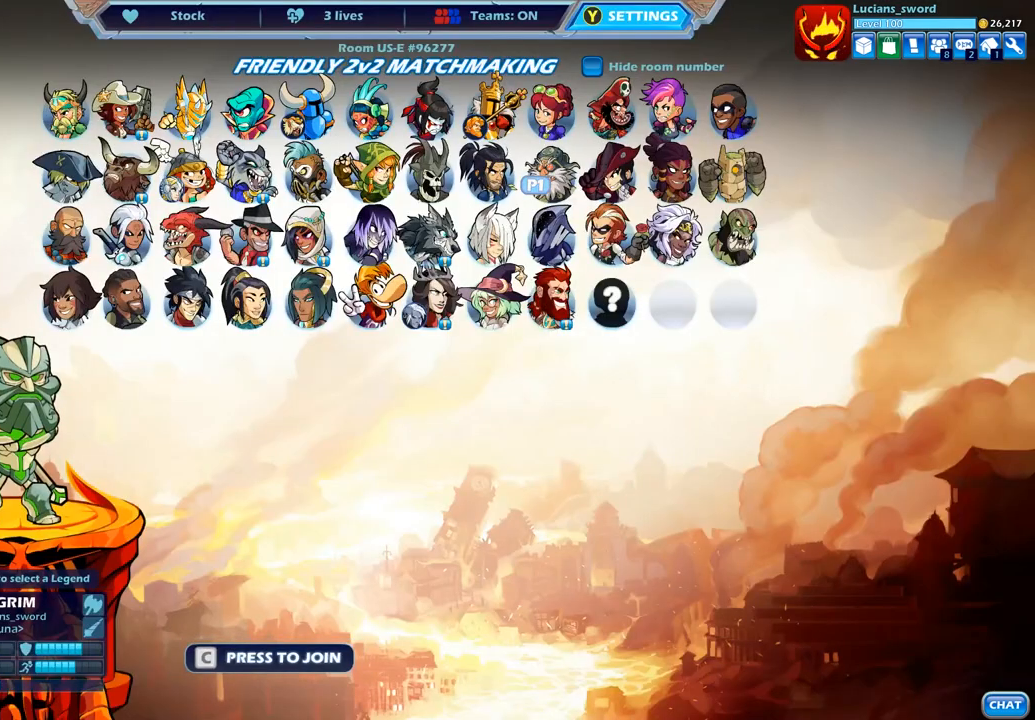
{"buttons": [], "left_stick": "center", "right_stick": "center", "events": []}
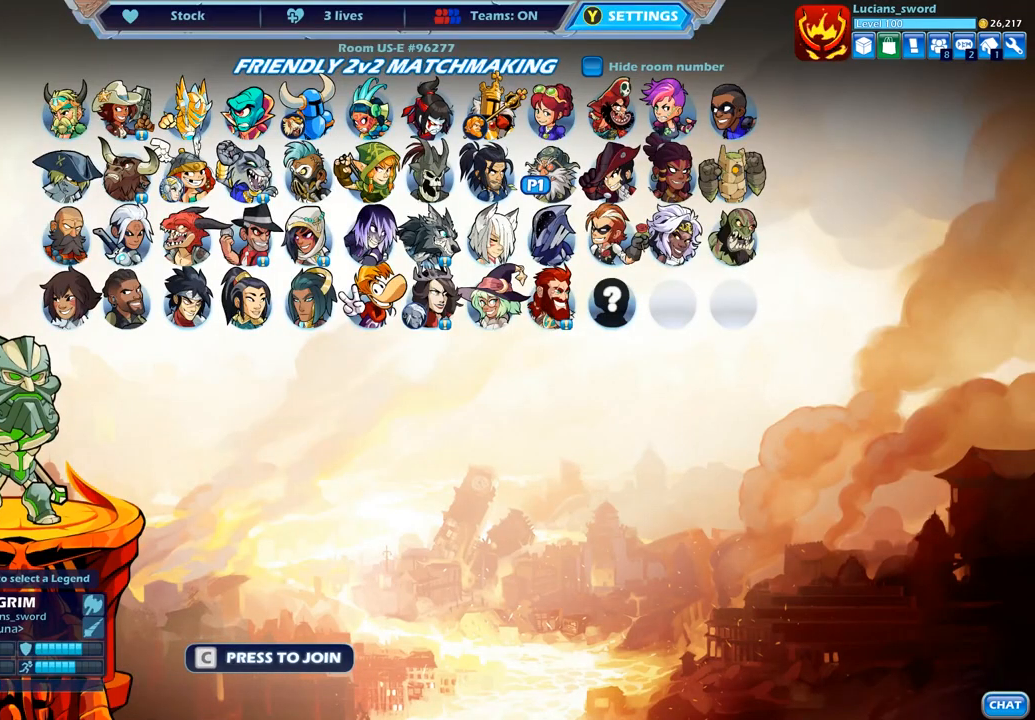
{"buttons": [], "left_stick": "center", "right_stick": "center", "events": []}
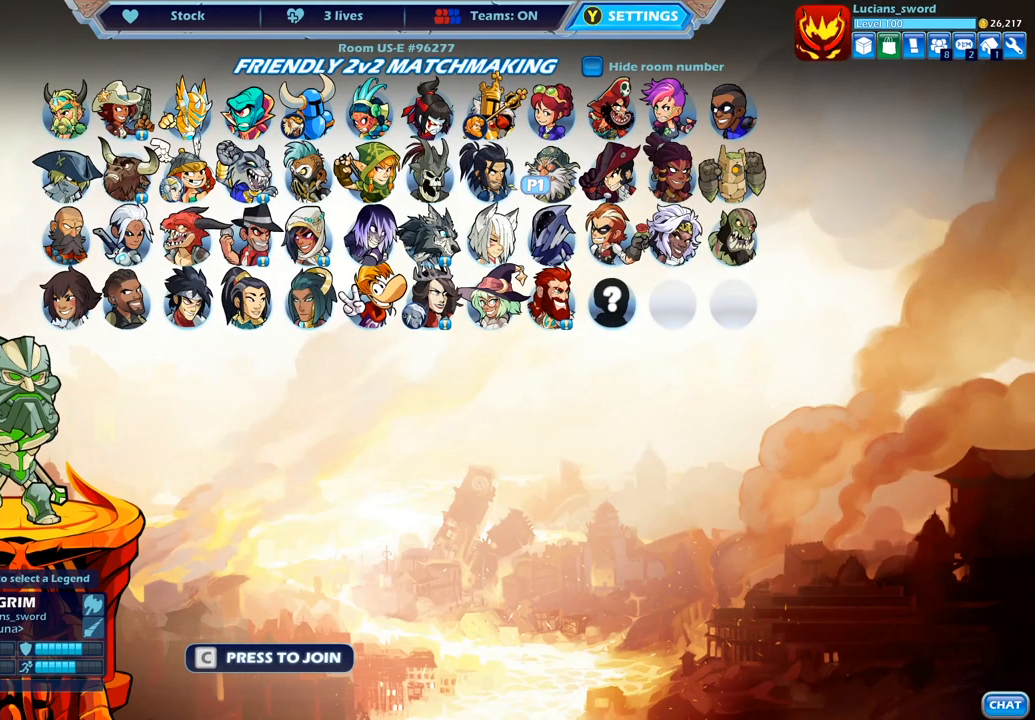
{"buttons": [], "left_stick": "center", "right_stick": "center", "events": []}
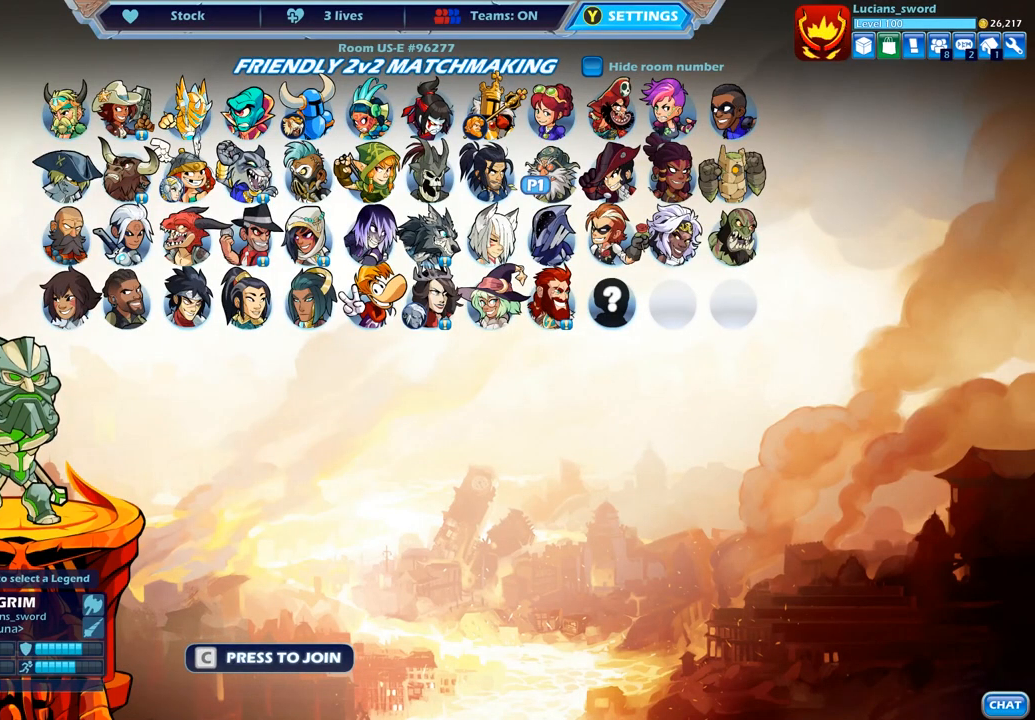
{"buttons": [], "left_stick": "center", "right_stick": "center", "events": []}
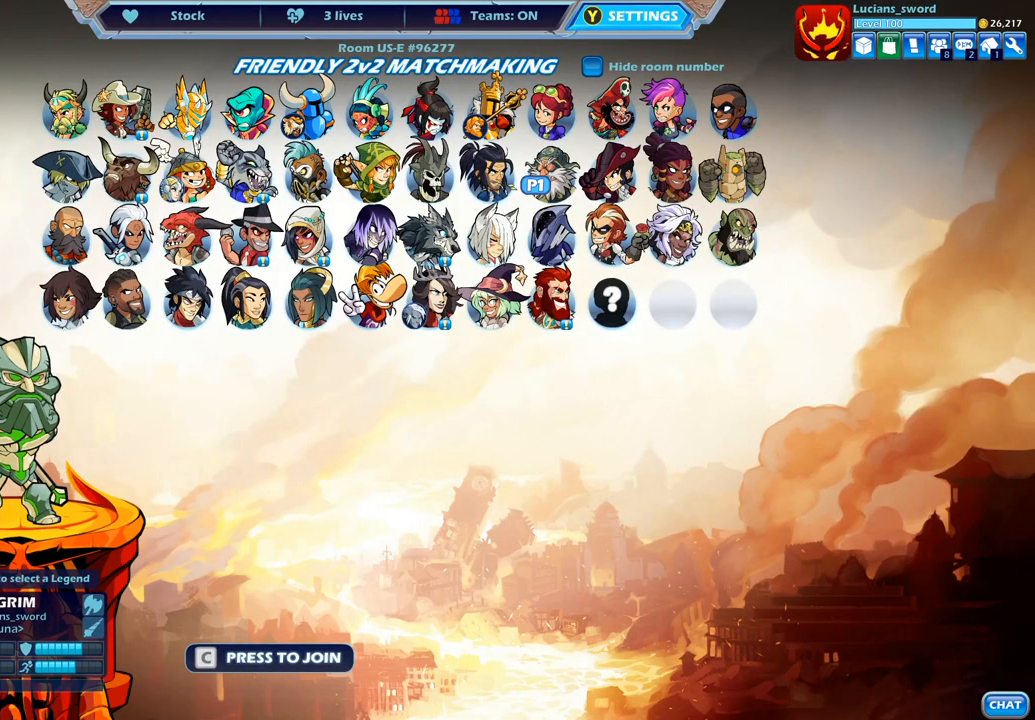
{"buttons": [], "left_stick": "center", "right_stick": "center", "events": []}
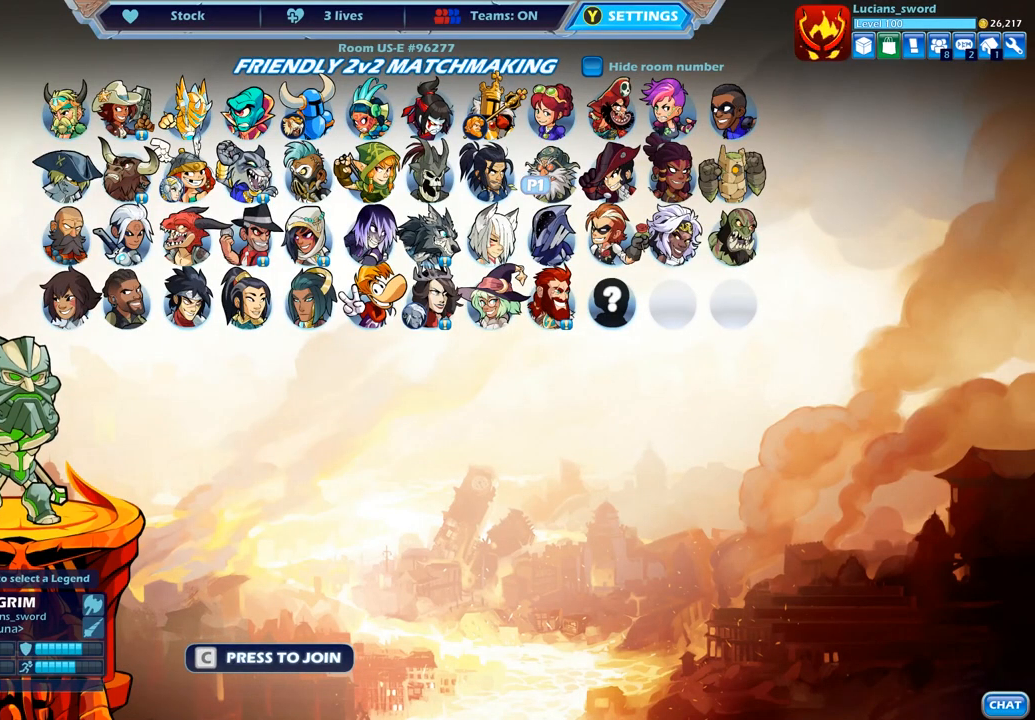
{"buttons": [], "left_stick": "center", "right_stick": "center", "events": []}
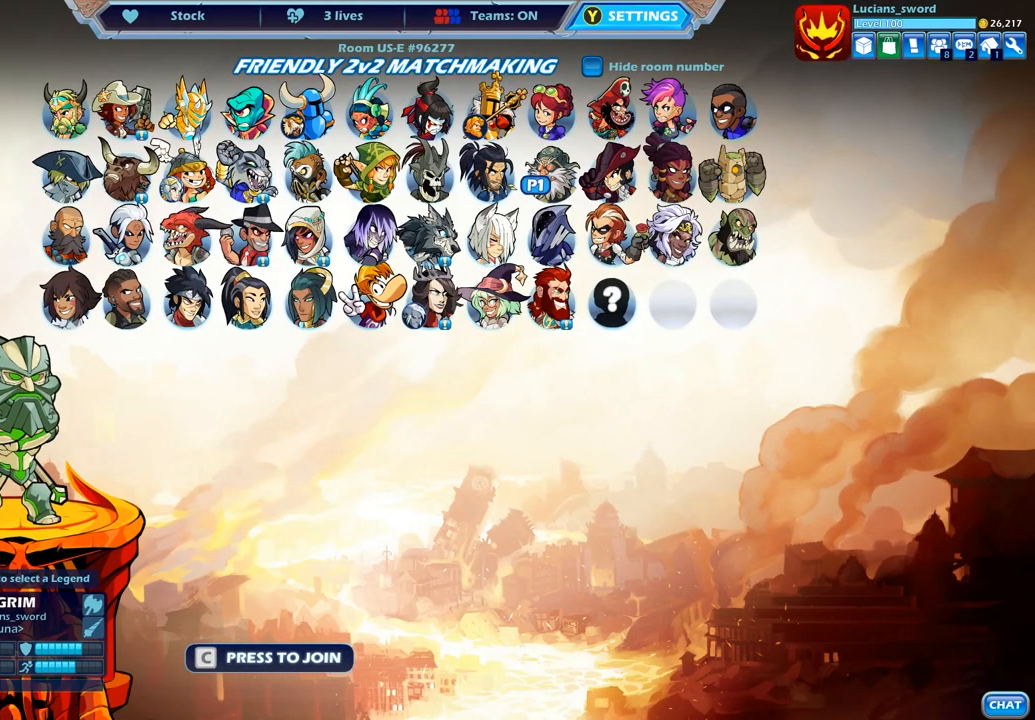
{"buttons": [], "left_stick": "center", "right_stick": "center", "events": [[83, "TRIANGLE", "down"], [200, "TRIANGLE", "up"]]}
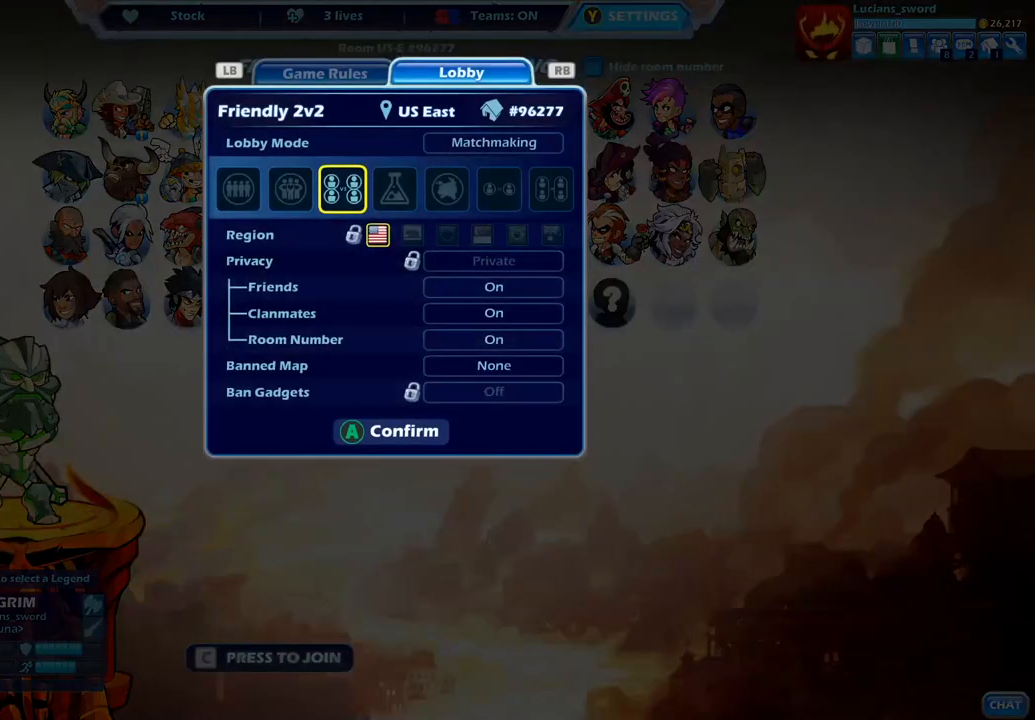
{"buttons": [], "left_stick": "center", "right_stick": "center", "events": []}
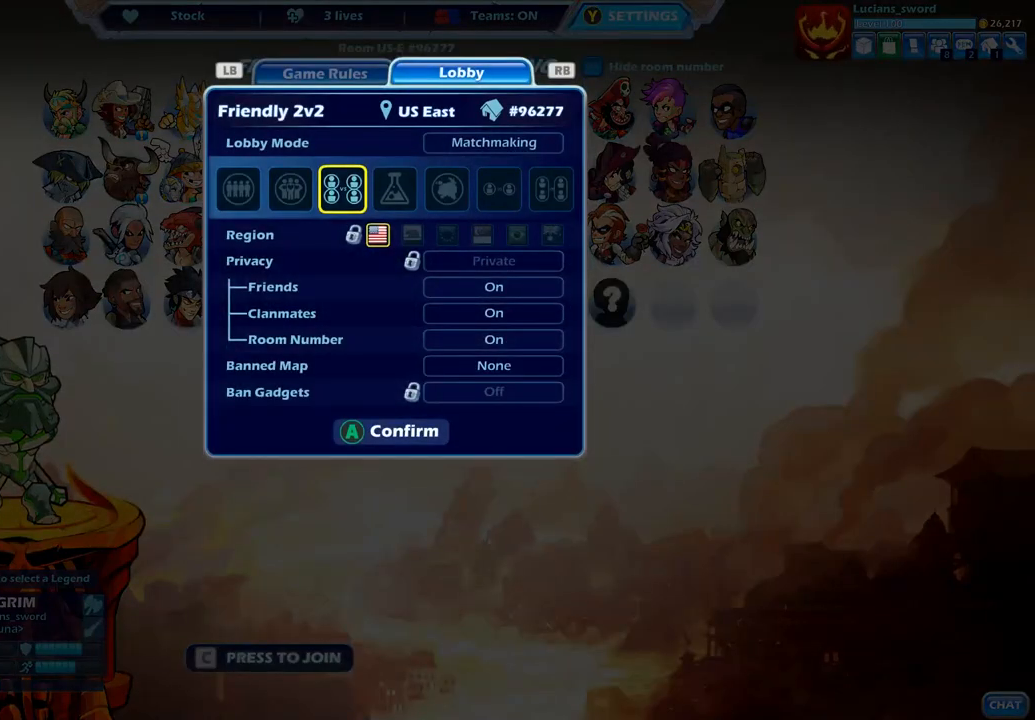
{"buttons": [], "left_stick": "center", "right_stick": "center", "events": [[350, "DPAD_LEFT", "down"], [467, "DPAD_LEFT", "up"]]}
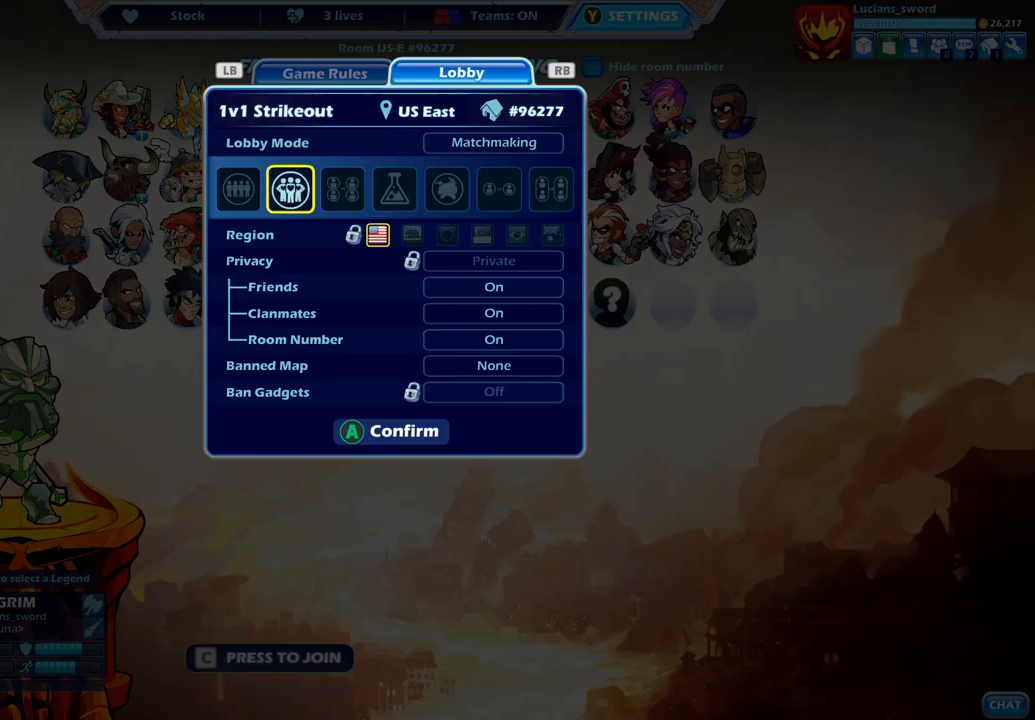
{"buttons": [], "left_stick": "center", "right_stick": "center", "events": [[83, "DPAD_LEFT", "down"], [183, "DPAD_LEFT", "up"]]}
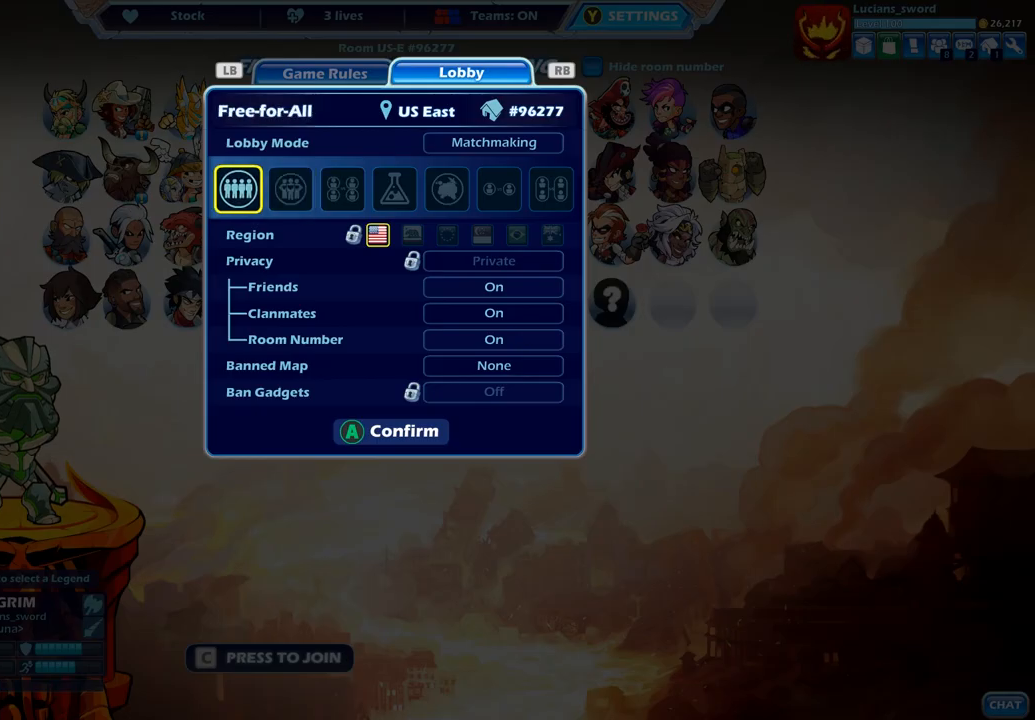
{"buttons": [], "left_stick": "center", "right_stick": "center", "events": [[50, "CROSS", "down"], [167, "CROSS", "up"]]}
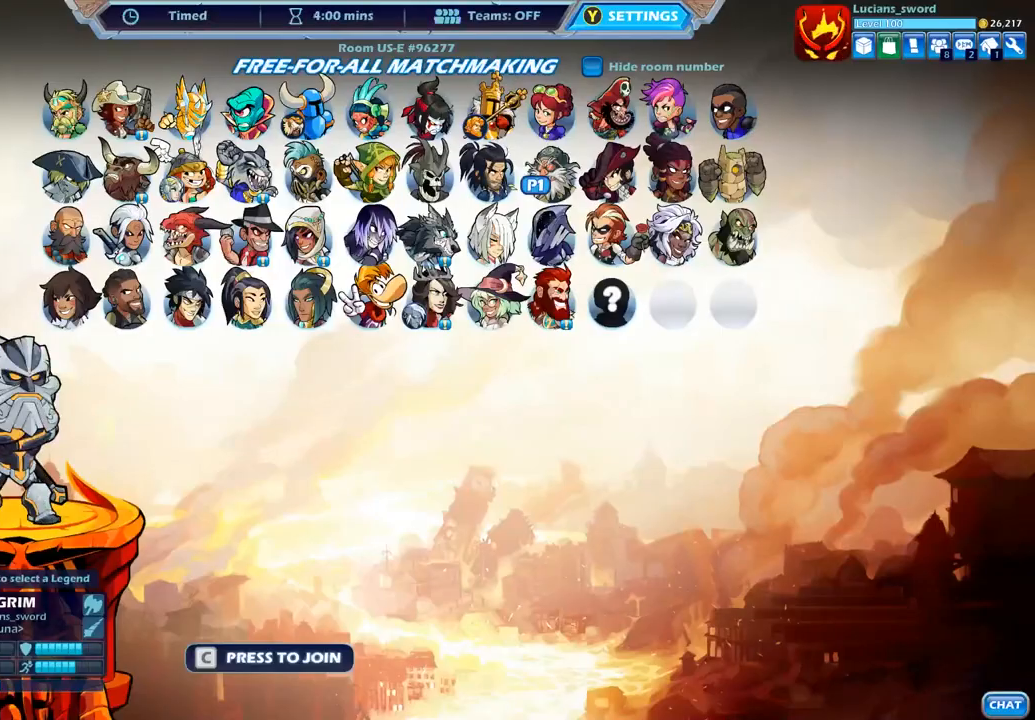
{"buttons": [], "left_stick": "center", "right_stick": "center", "events": []}
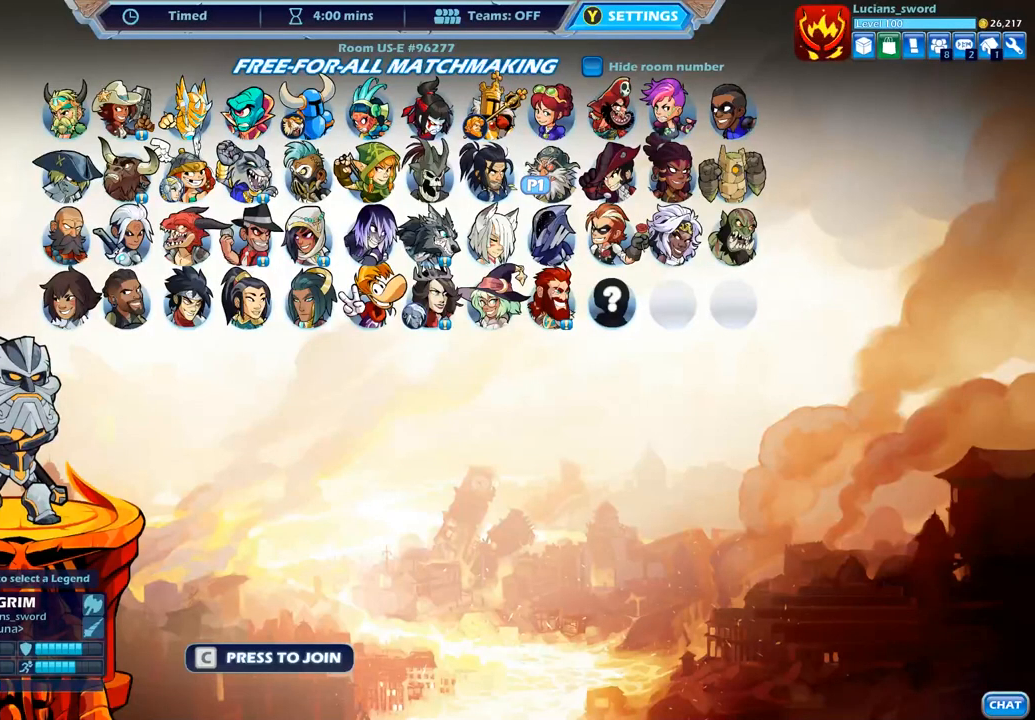
{"buttons": [], "left_stick": "center", "right_stick": "center", "events": []}
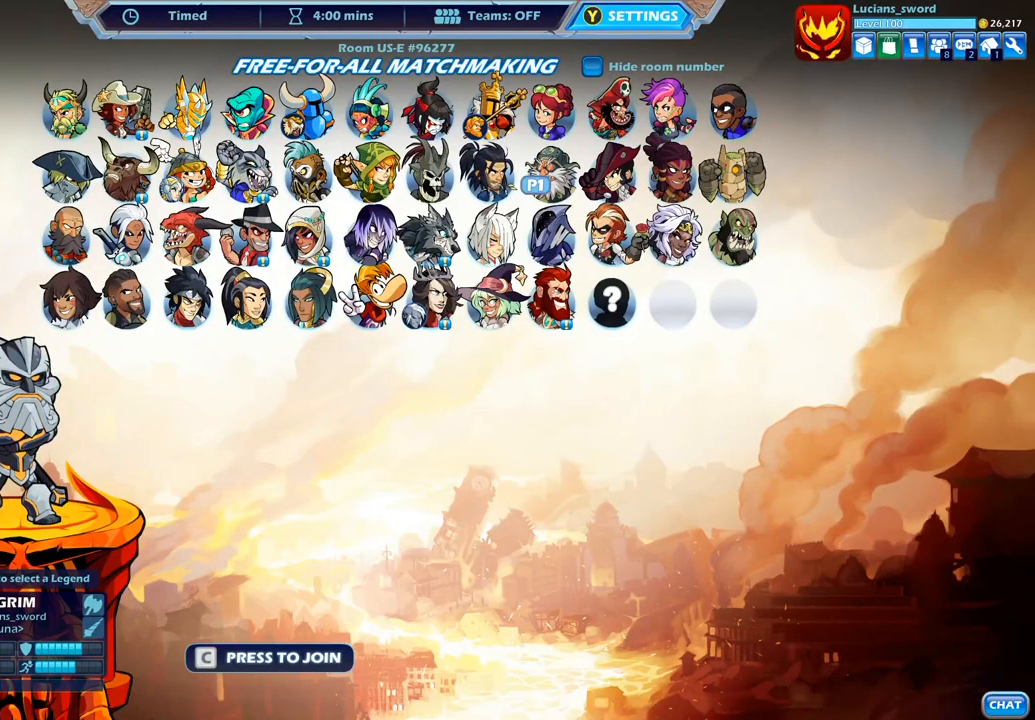
{"buttons": [], "left_stick": "center", "right_stick": "center", "events": [[283, "CROSS", "down"], [367, "CROSS", "up"]]}
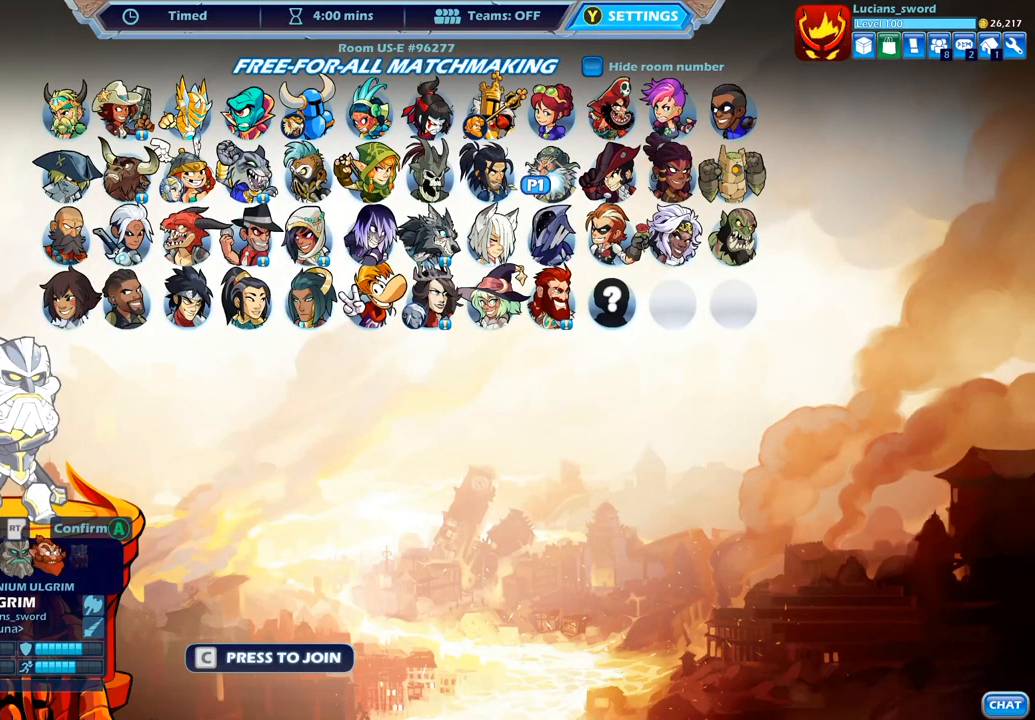
{"buttons": ["DPAD_LEFT"], "left_stick": "center", "right_stick": "center", "events": [[417, "DPAD_LEFT", "down"]]}
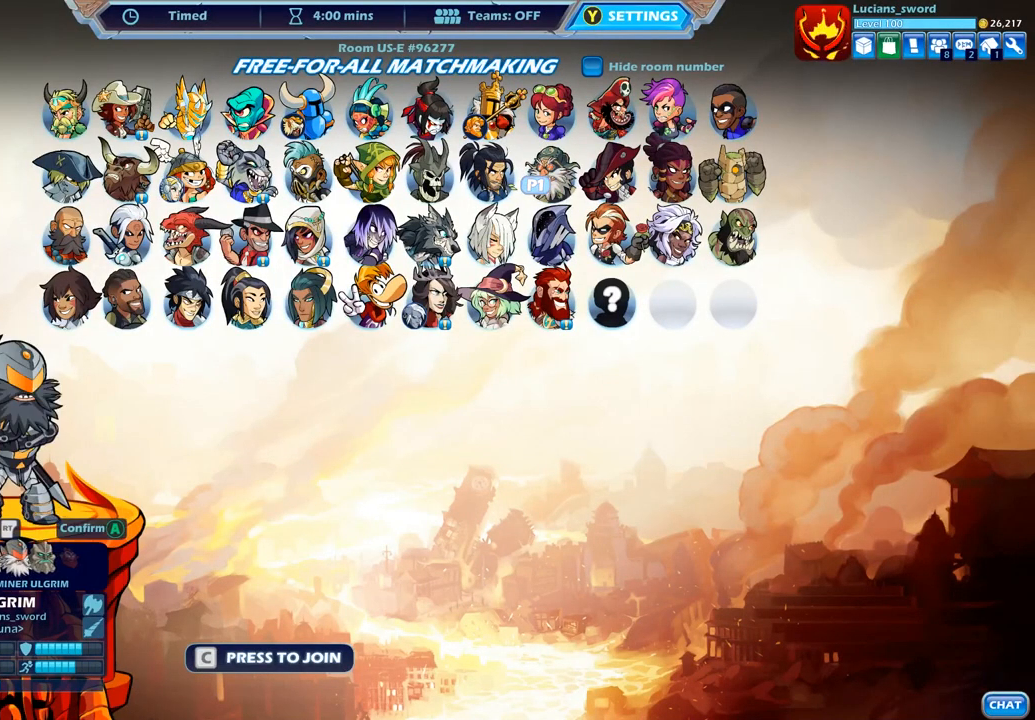
{"buttons": ["DPAD_LEFT"], "left_stick": "center", "right_stick": "center", "events": [[67, "DPAD_LEFT", "up"], [200, "DPAD_LEFT", "down"], [317, "DPAD_LEFT", "up"], [417, "DPAD_LEFT", "down"]]}
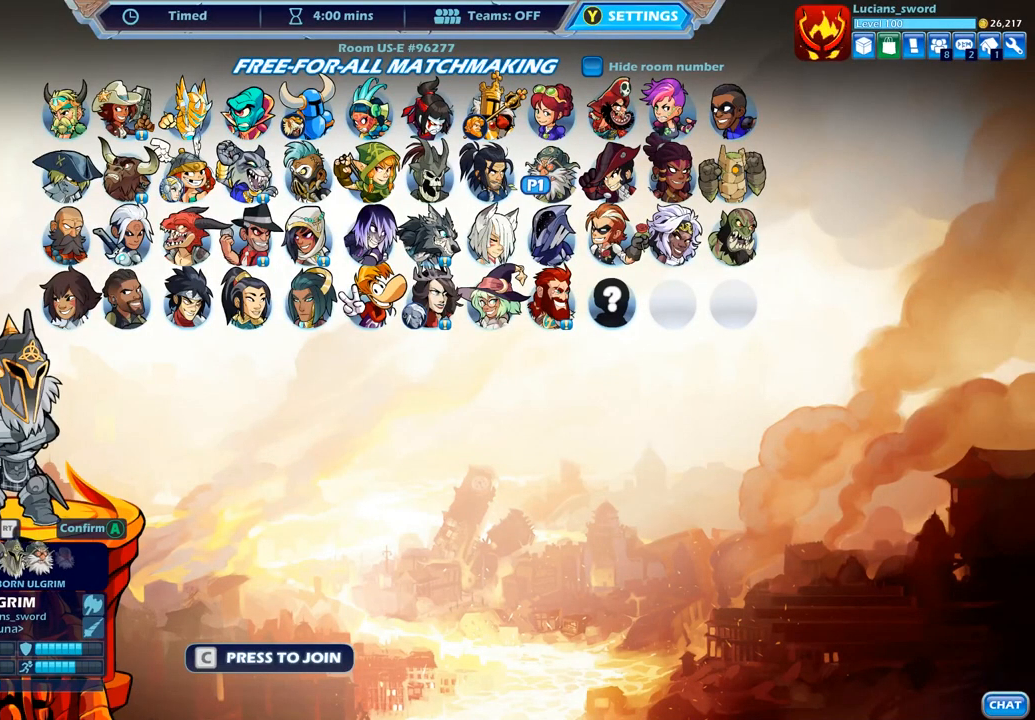
{"buttons": [], "left_stick": "center", "right_stick": "center", "events": [[33, "DPAD_LEFT", "up"]]}
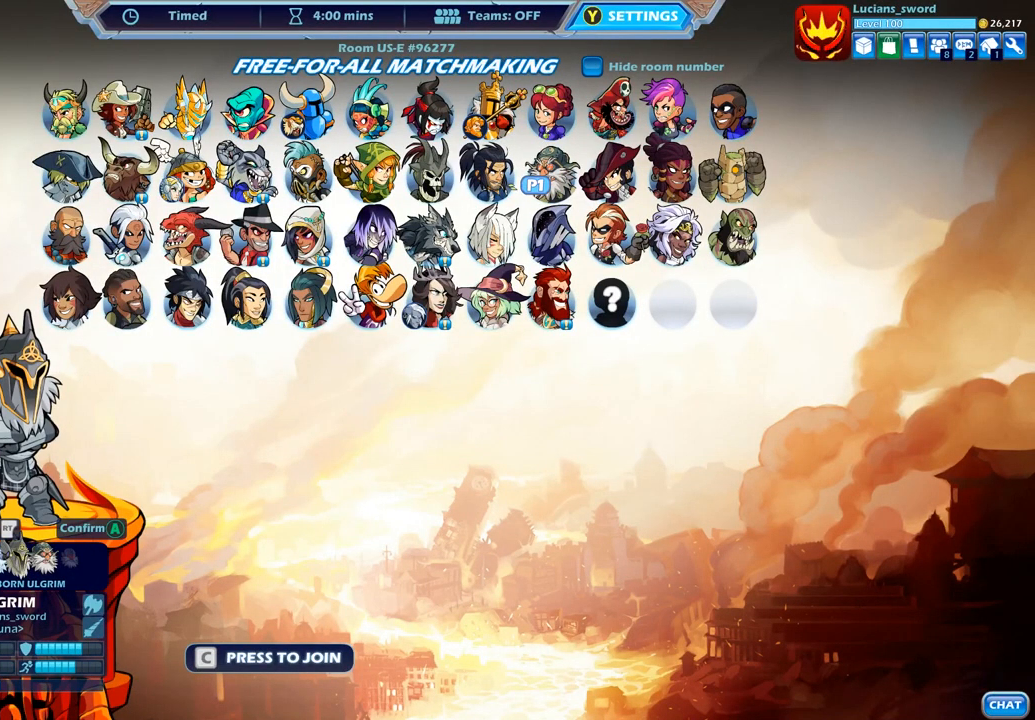
{"buttons": [], "left_stick": "center", "right_stick": "center", "events": []}
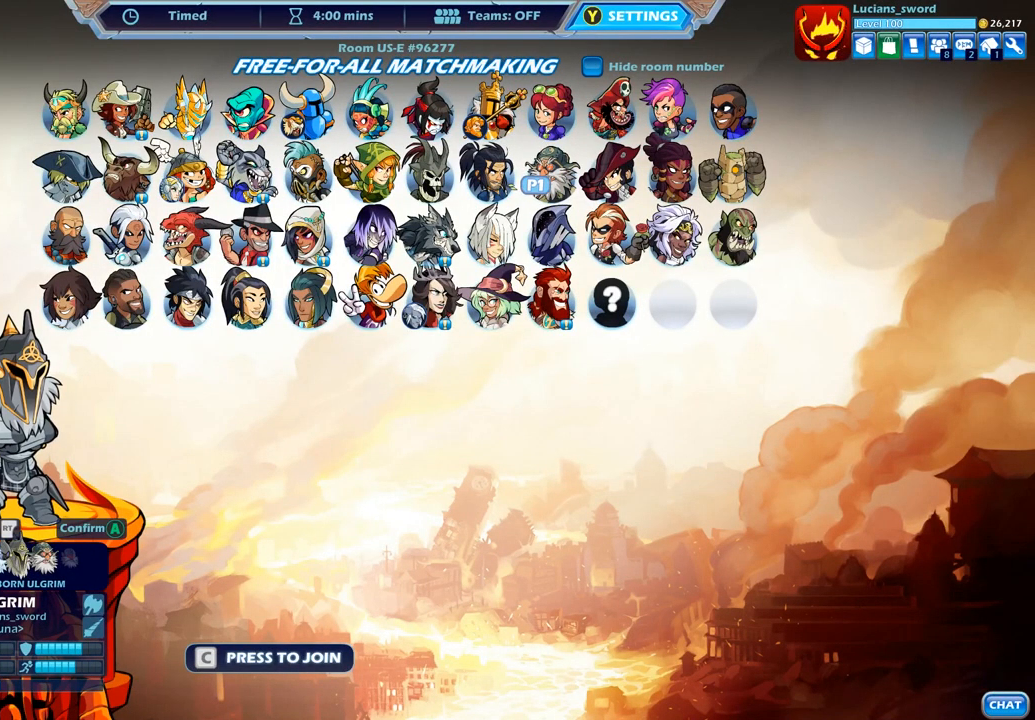
{"buttons": ["DPAD_LEFT"], "left_stick": "center", "right_stick": "center", "events": [[483, "DPAD_LEFT", "down"]]}